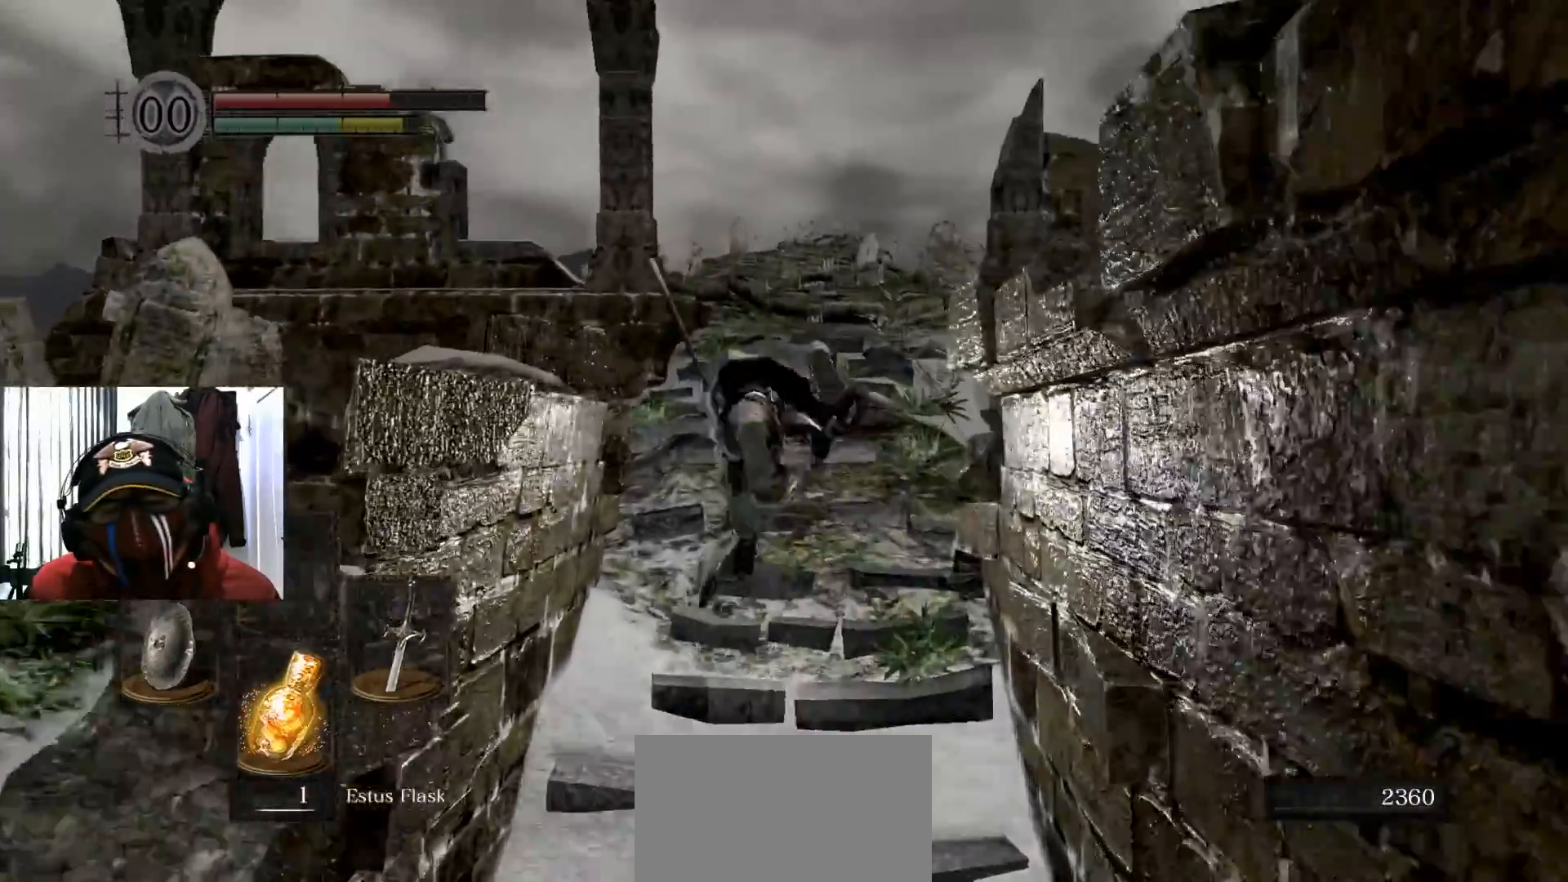
Gameplay with a controller (Xbox layout); each line is a JSON object with the inputs held at the frame after it. "events" lists button and stick changes between this image and that frame as [ms after this image, input, new state], when the widget could be followed in between.
{"buttons": [], "left_stick": "up", "right_stick": "center", "events": []}
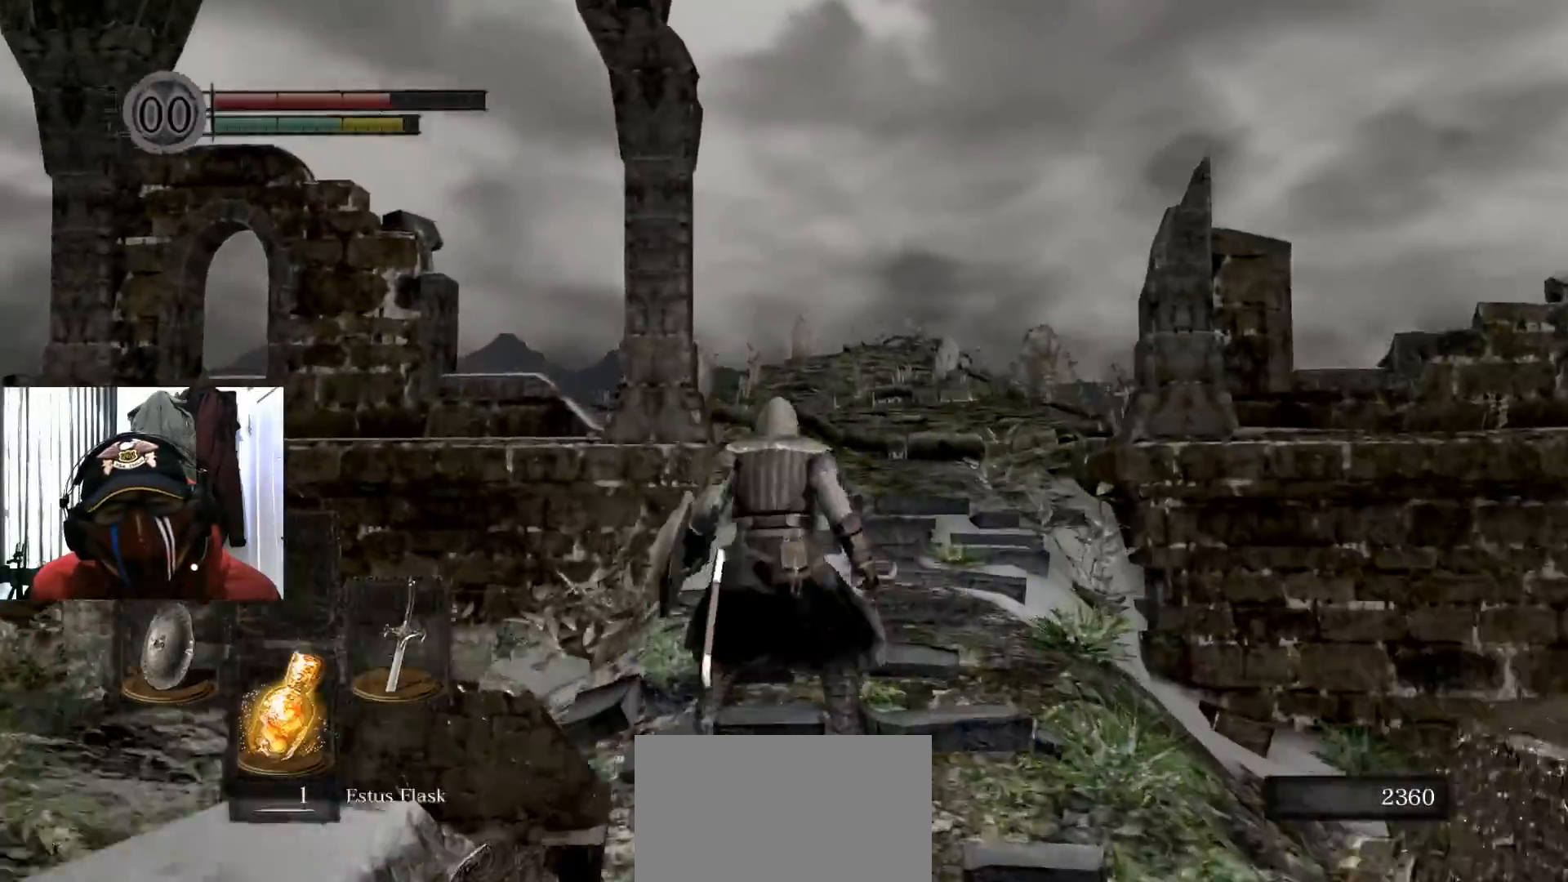
{"buttons": [], "left_stick": "up", "right_stick": "center", "events": [[367, "B", "down"], [500, "B", "up"]]}
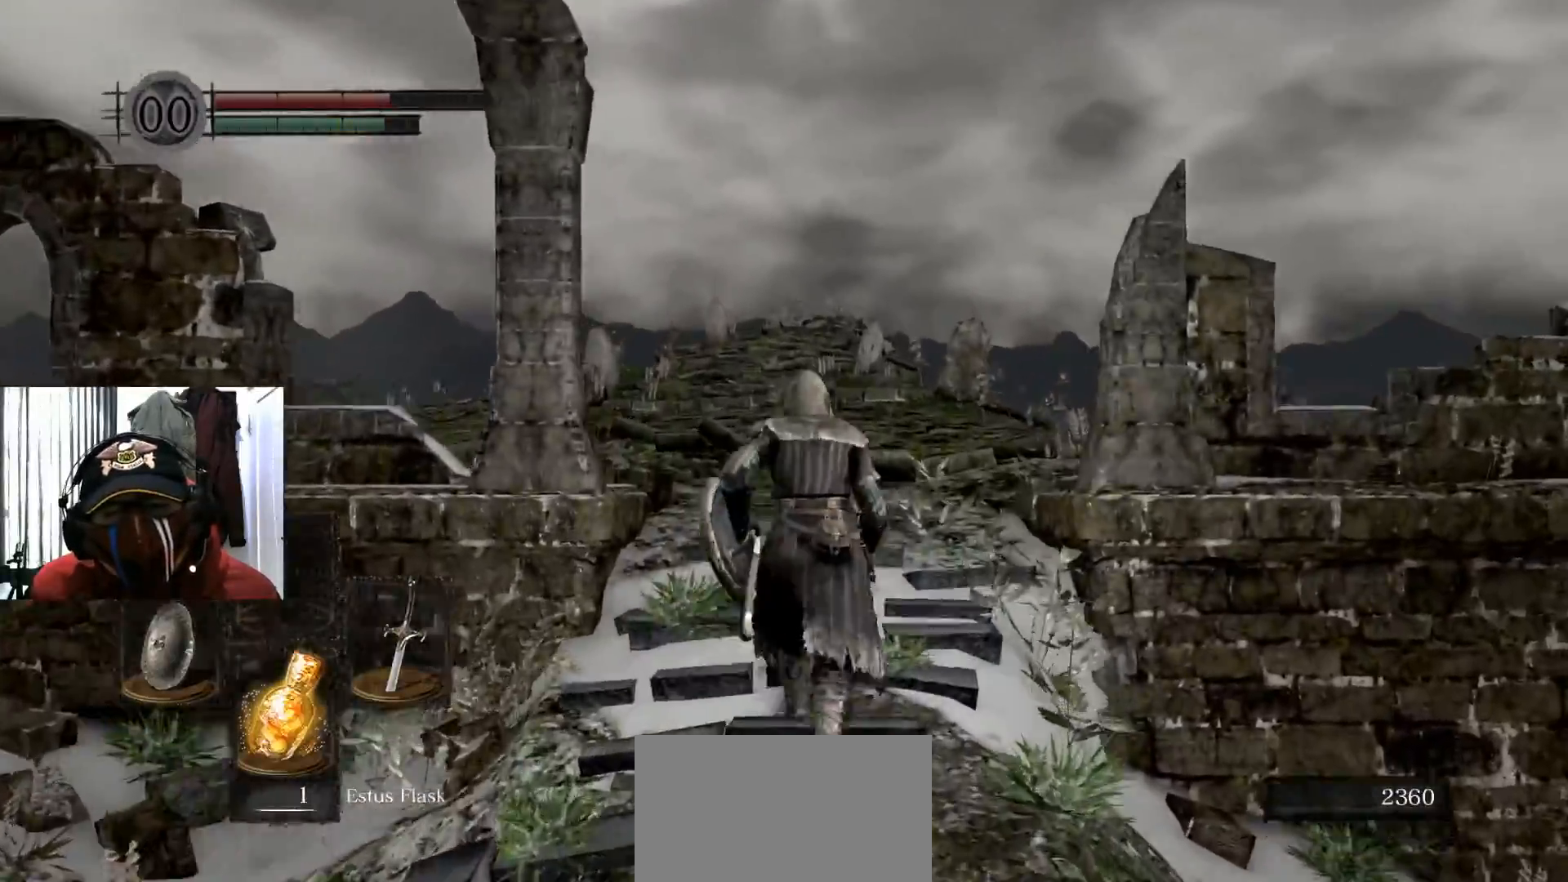
{"buttons": [], "left_stick": "up", "right_stick": "center", "events": [[334, "X", "down"], [351, "X", "up"]]}
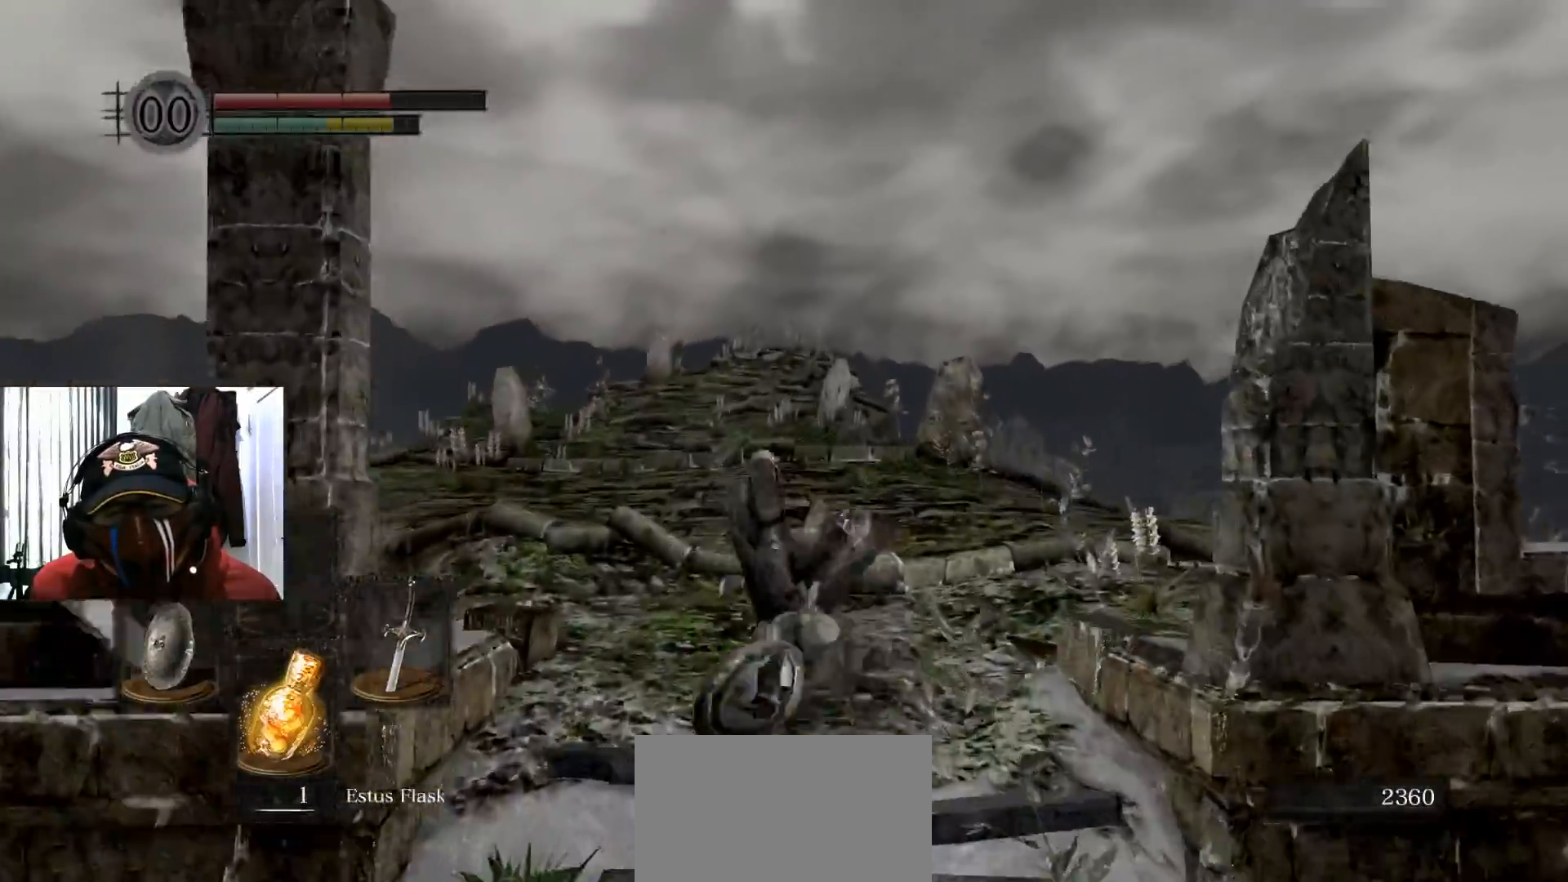
{"buttons": [], "left_stick": "up", "right_stick": "center", "events": [[166, "right_stick", "down"], [333, "right_stick", "center"]]}
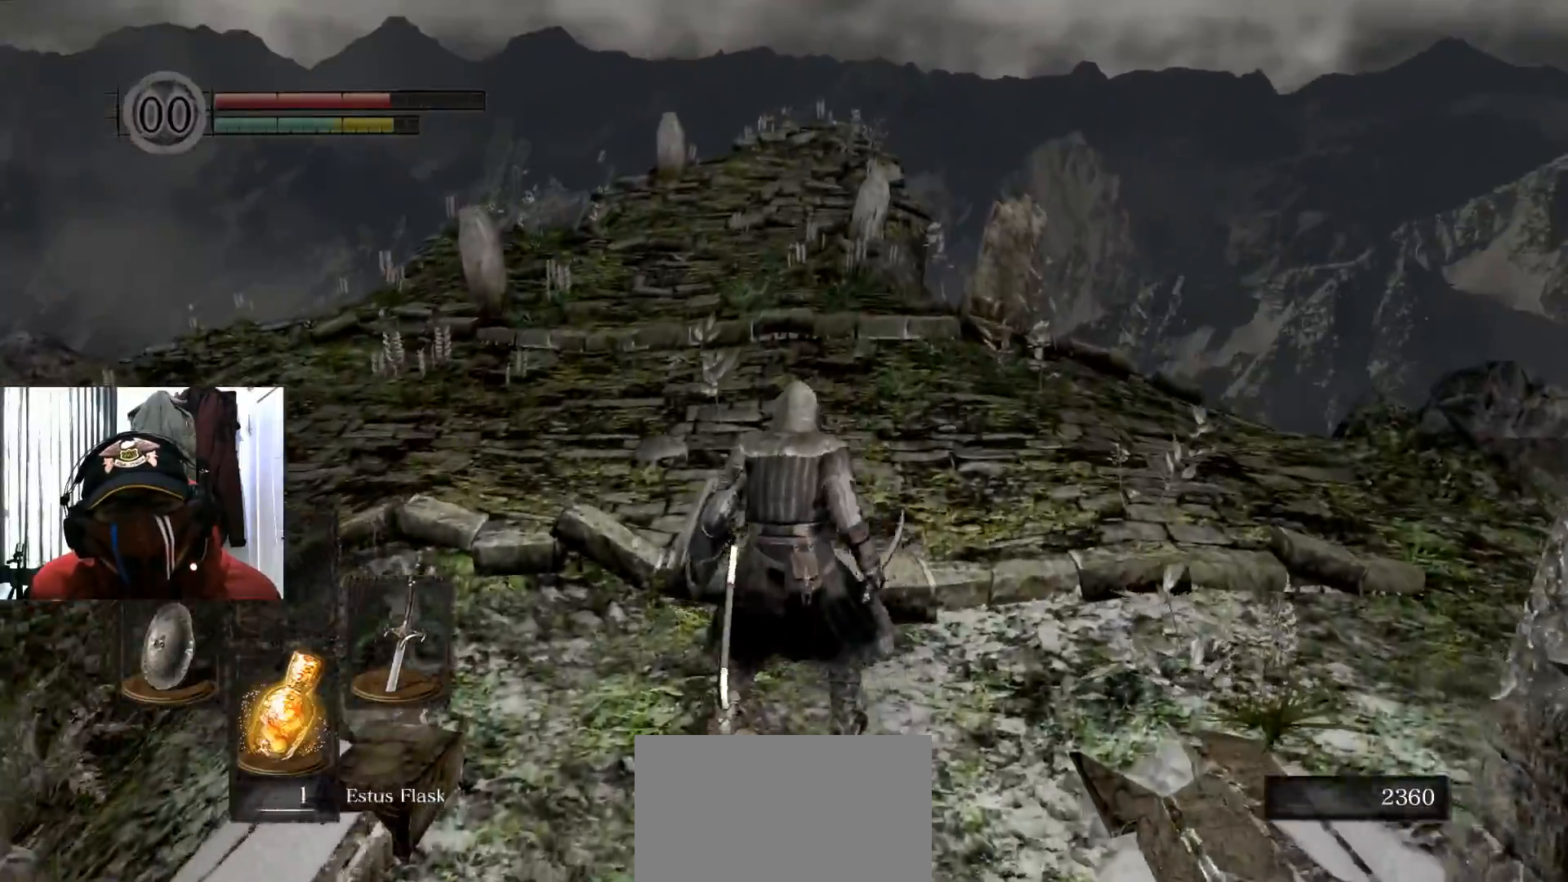
{"buttons": [], "left_stick": "up", "right_stick": "center", "events": []}
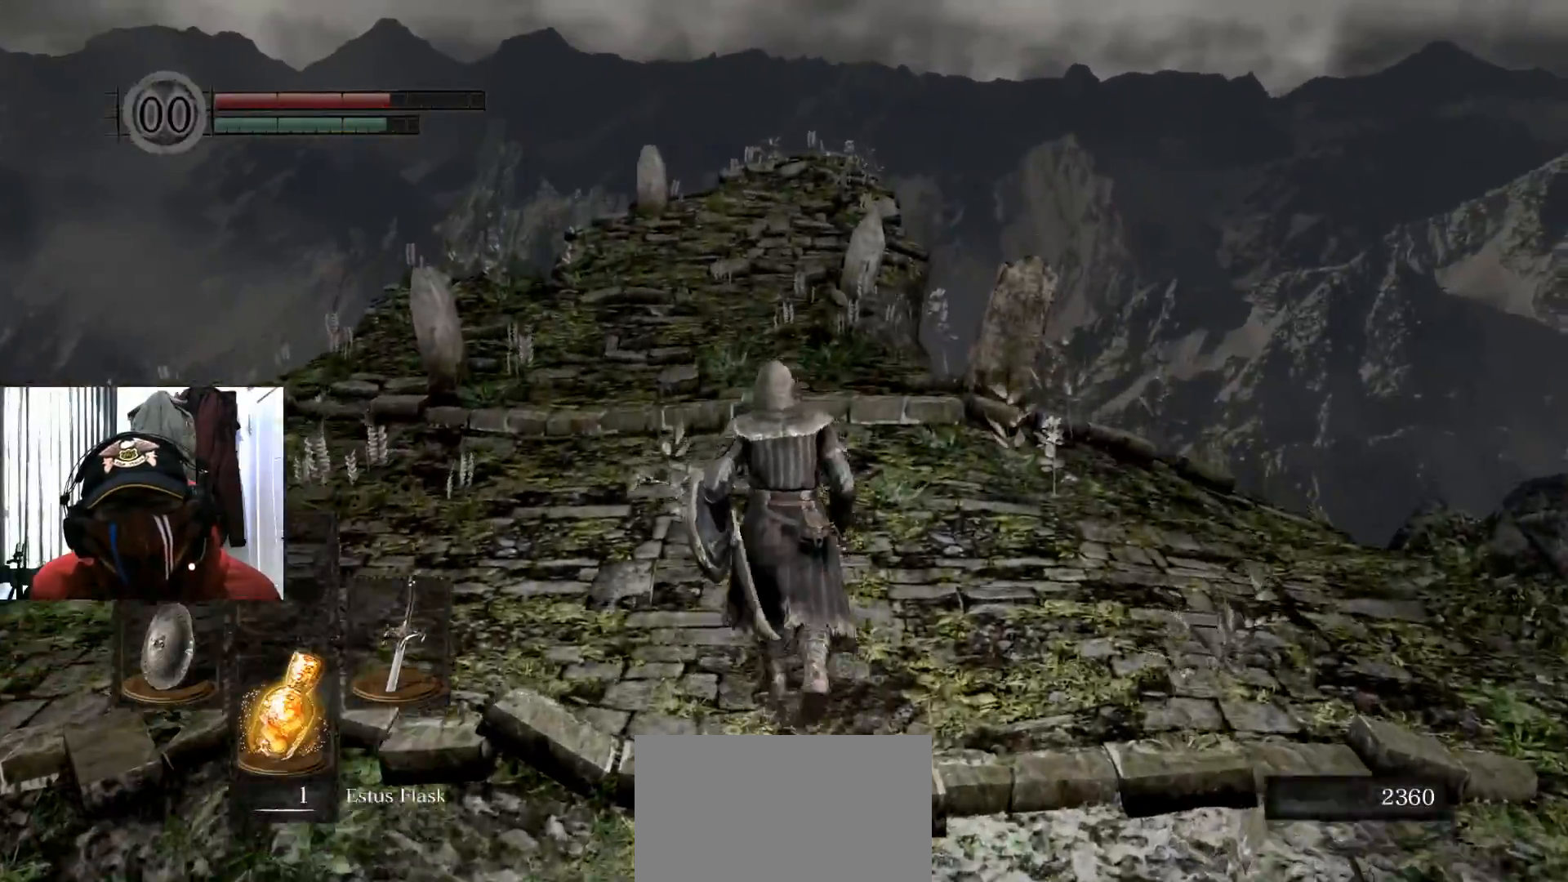
{"buttons": [], "left_stick": "up", "right_stick": "center", "events": []}
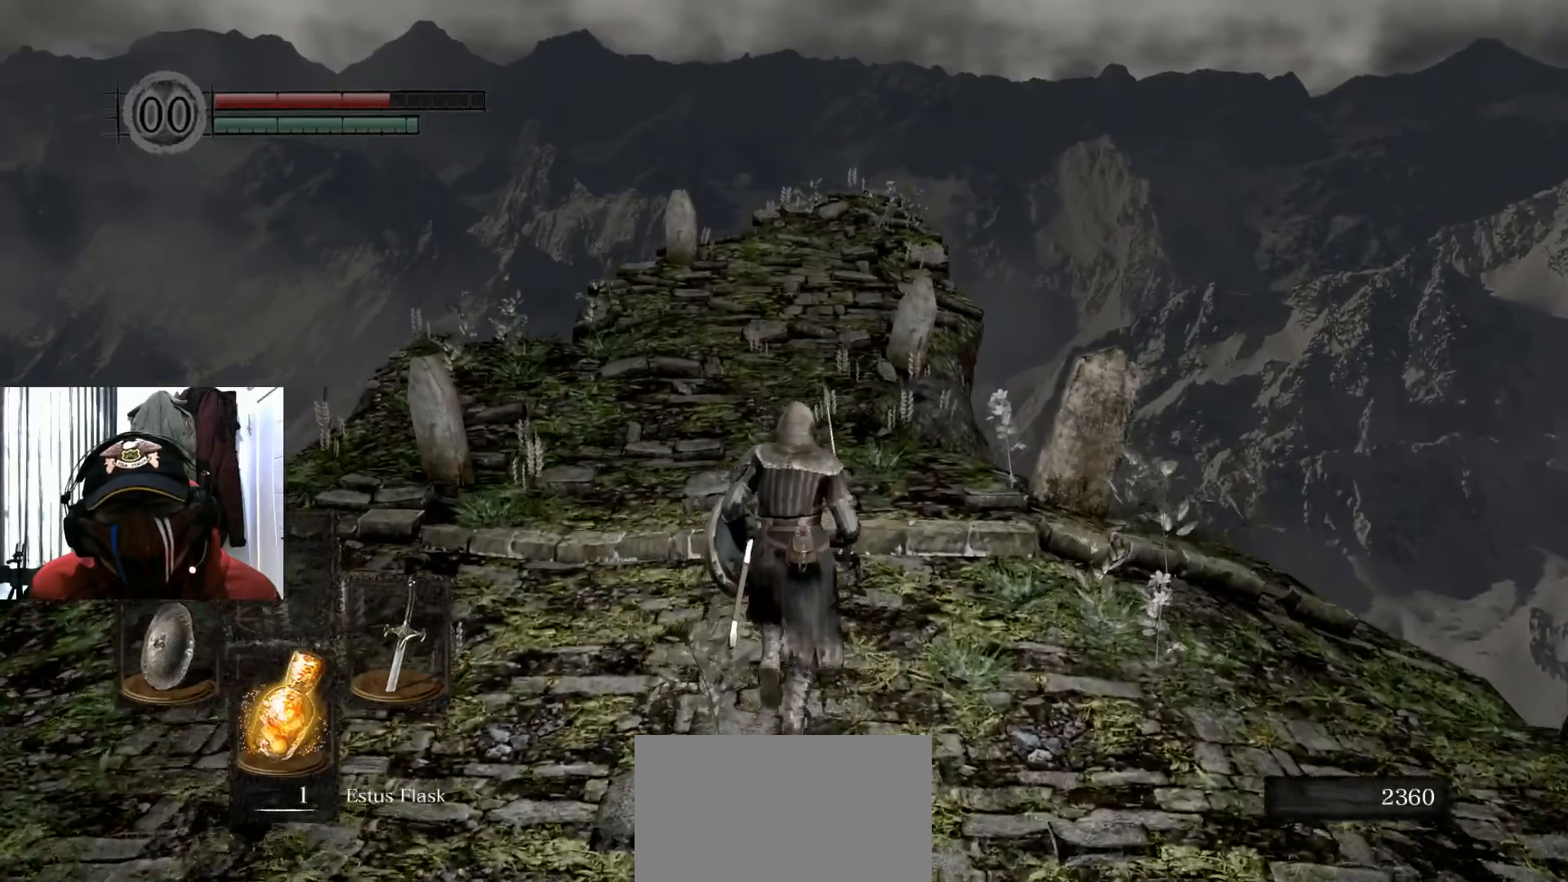
{"buttons": [], "left_stick": "up", "right_stick": "center", "events": []}
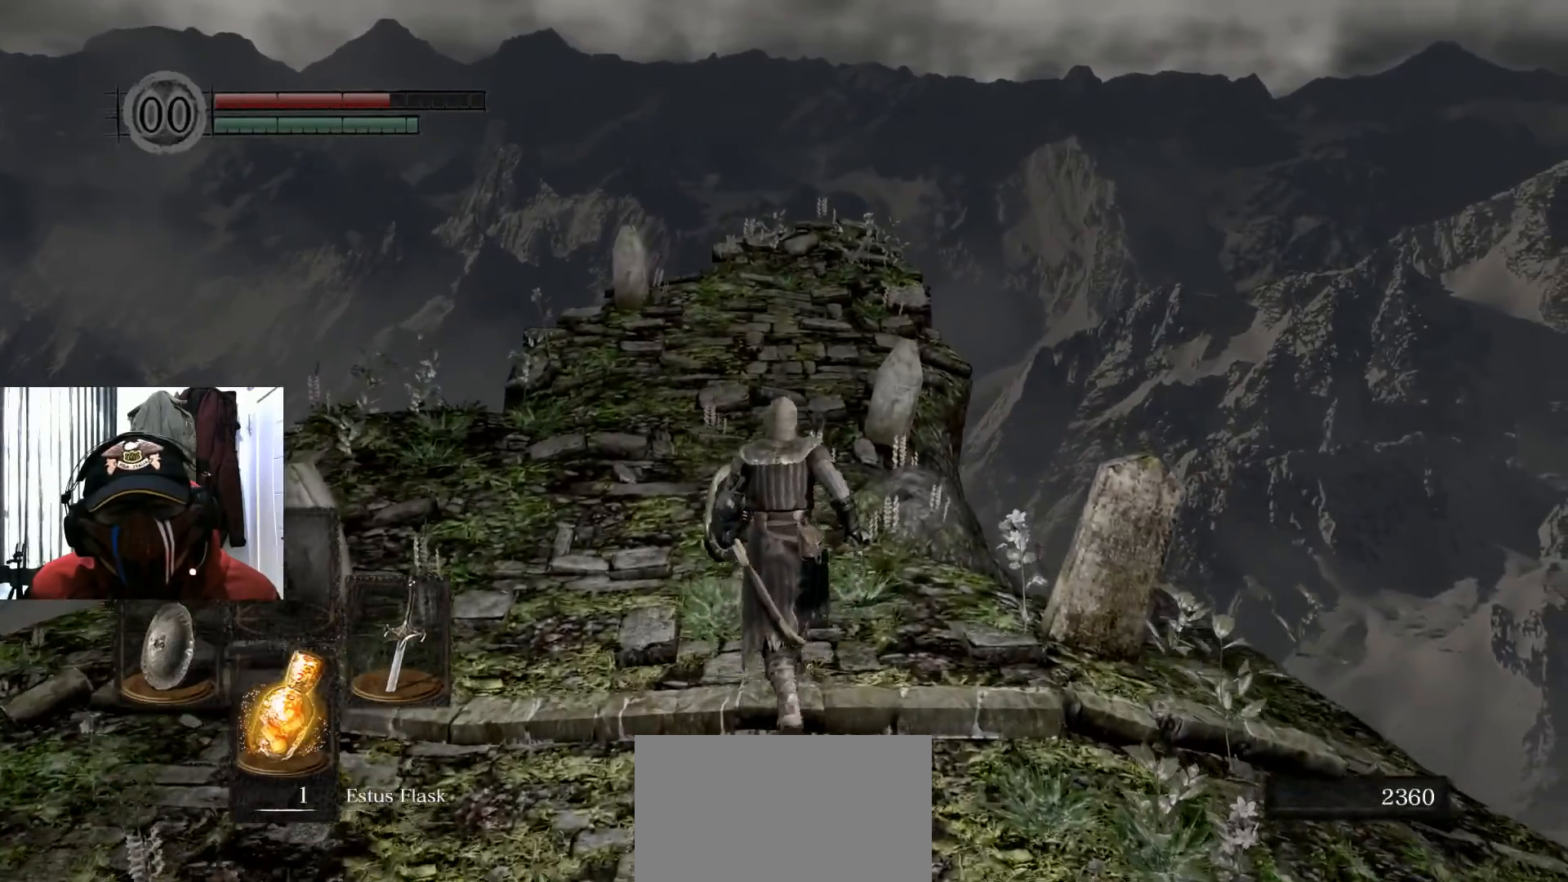
{"buttons": [], "left_stick": "up", "right_stick": "center", "events": []}
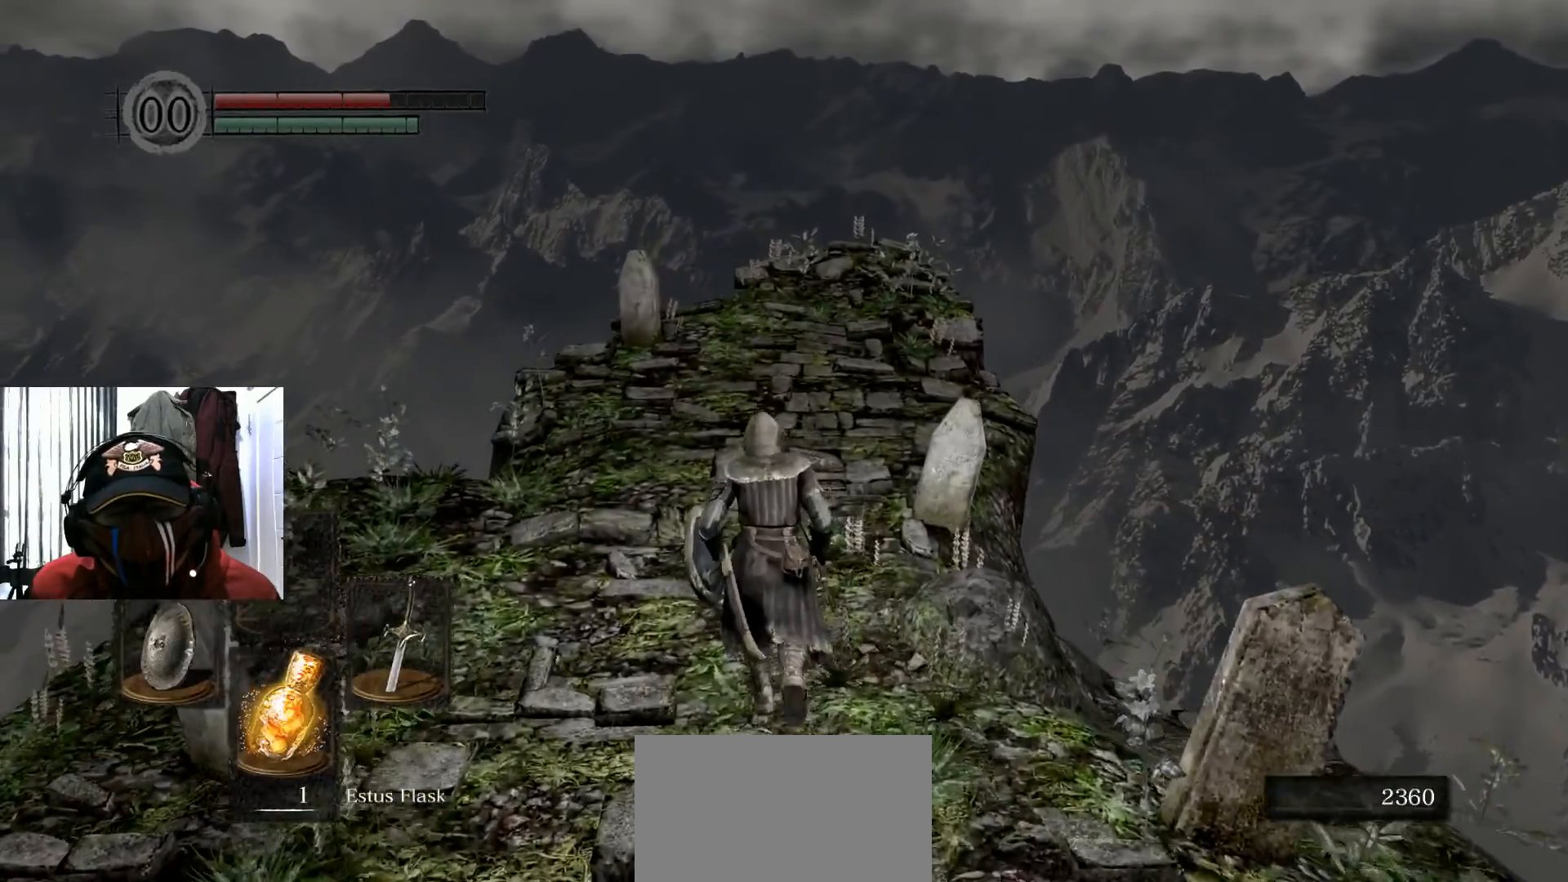
{"buttons": [], "left_stick": "up", "right_stick": "center", "events": []}
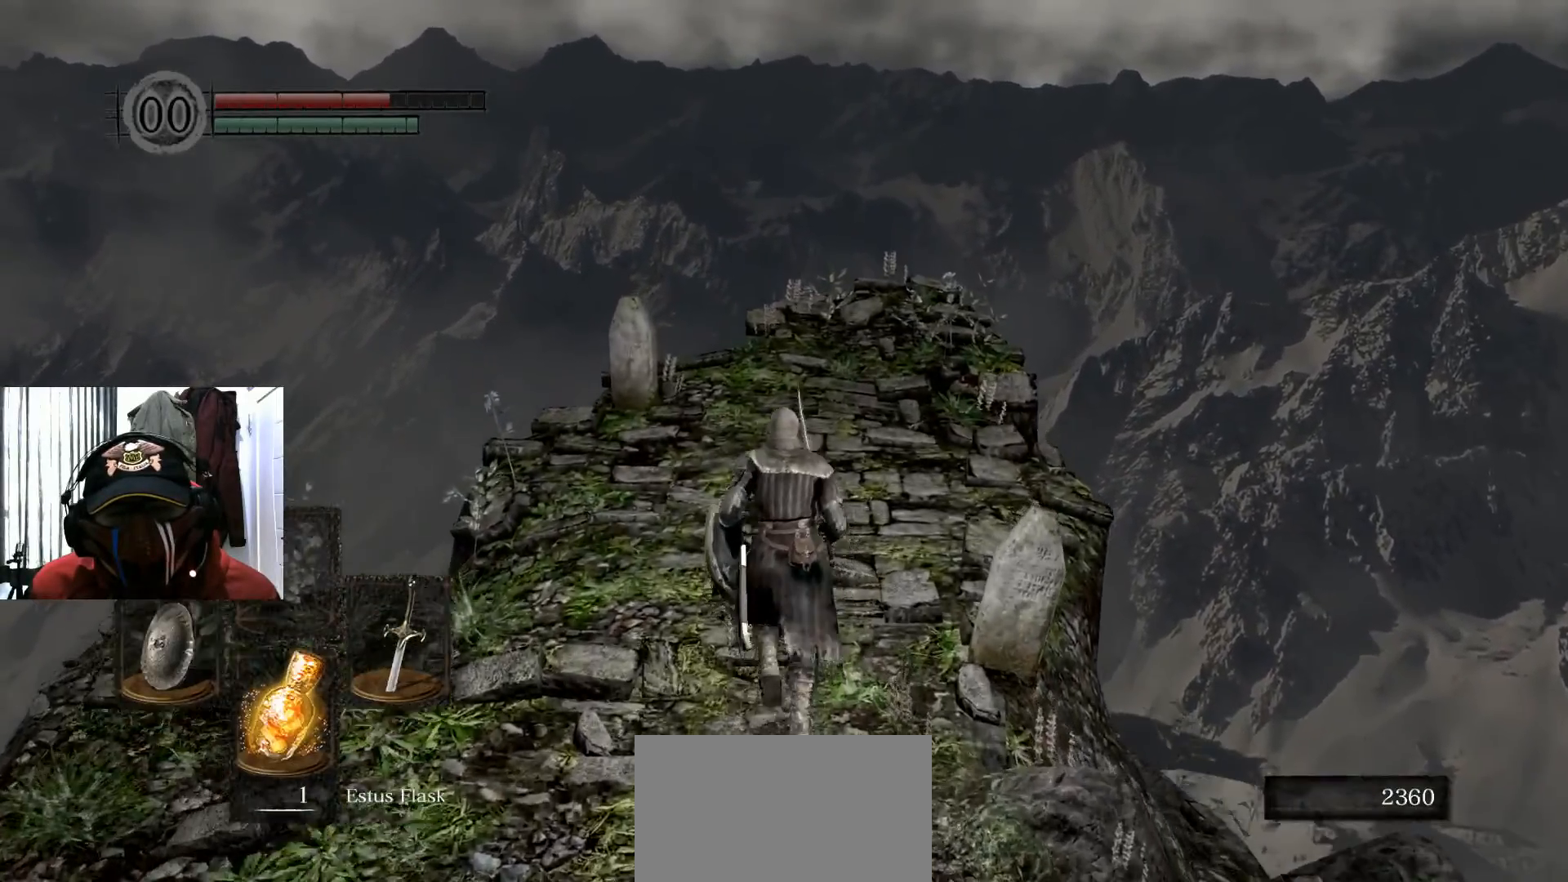
{"buttons": [], "left_stick": "up", "right_stick": "center", "events": [[133, "right_stick", "down"], [267, "right_stick", "center"]]}
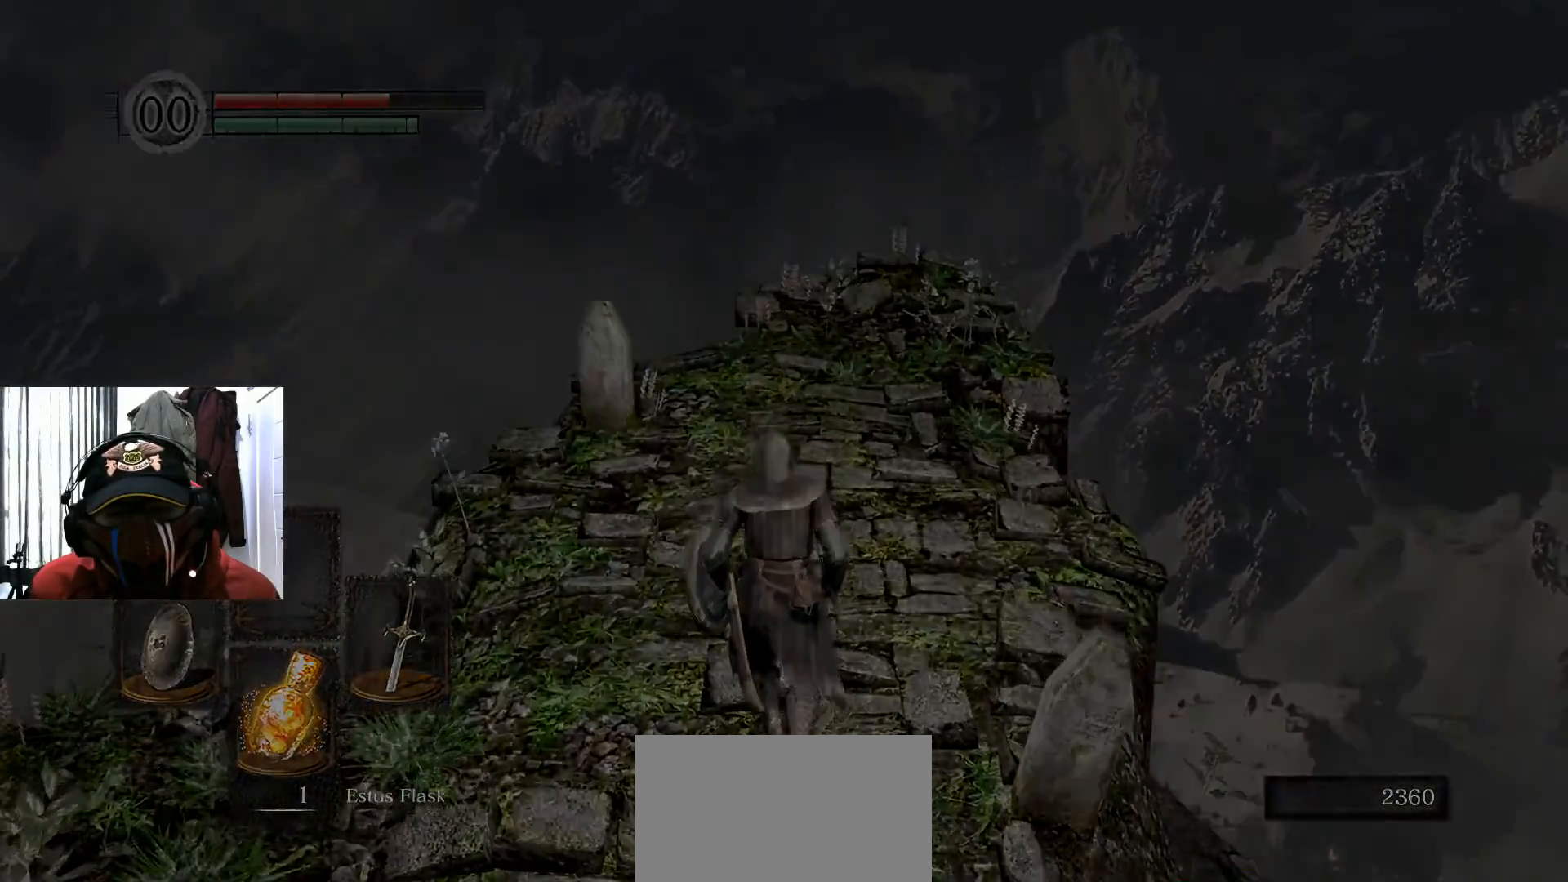
{"buttons": [], "left_stick": "center", "right_stick": "center", "events": [[84, "left_stick", "center"]]}